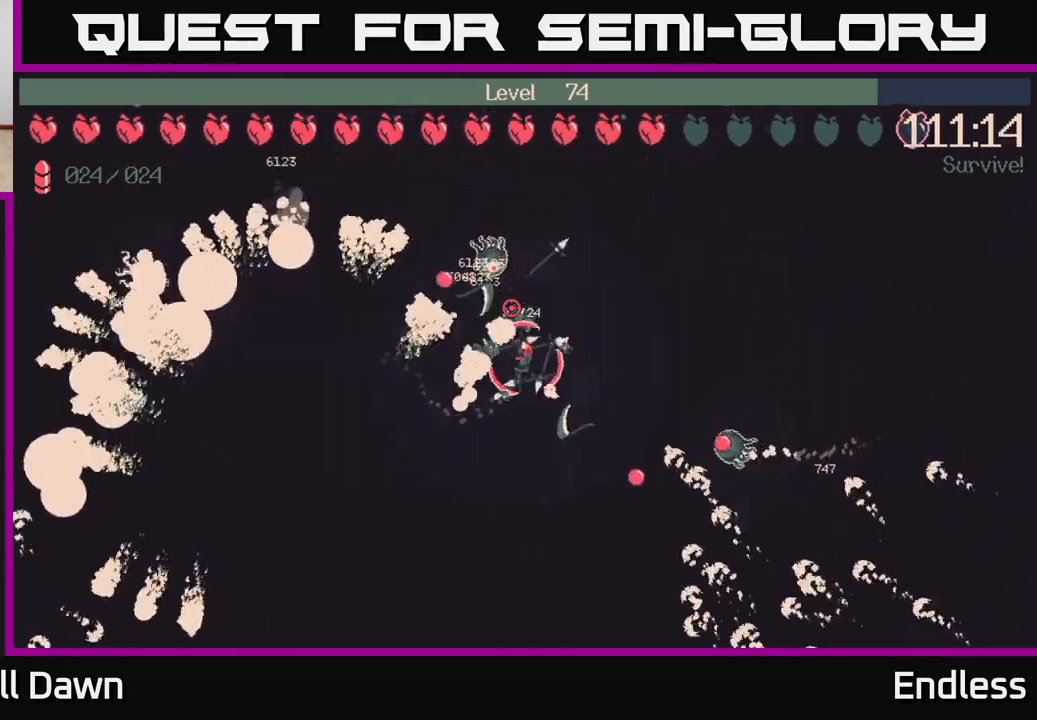
Gameplay with a controller (Xbox layout); each line is a JSON object with the inputs held at the frame after it. "events" lists button and stick changes between this image and that frame as [ms after this image, input, new state], when the widget could be followed in between.
{"buttons": [], "left_stick": "right", "right_stick": "center", "events": [[317, "L2", "down"], [400, "left_stick", "right"], [450, "L2", "up"]]}
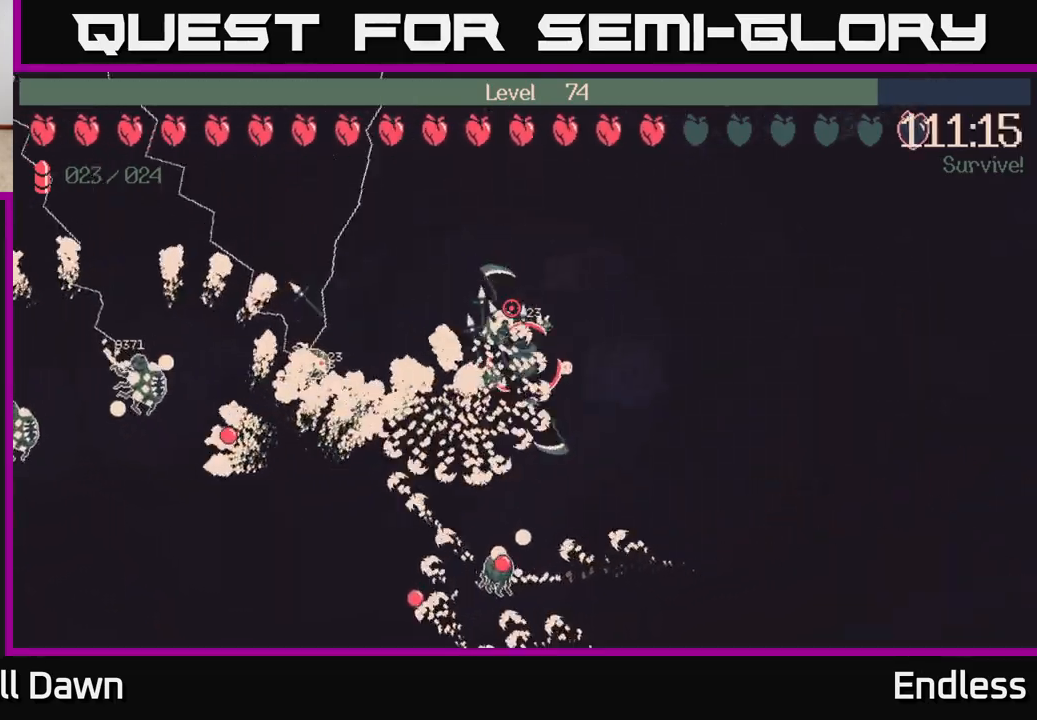
{"buttons": [], "left_stick": "right", "right_stick": "center", "events": []}
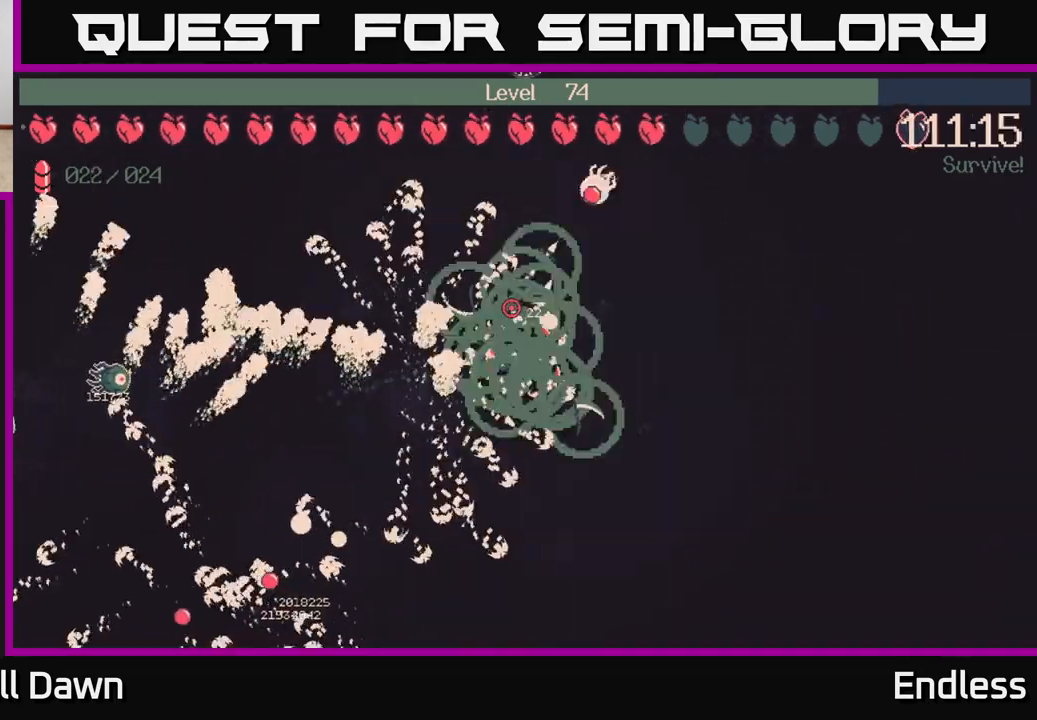
{"buttons": [], "left_stick": "up-right", "right_stick": "center", "events": [[233, "left_stick", "up-right"]]}
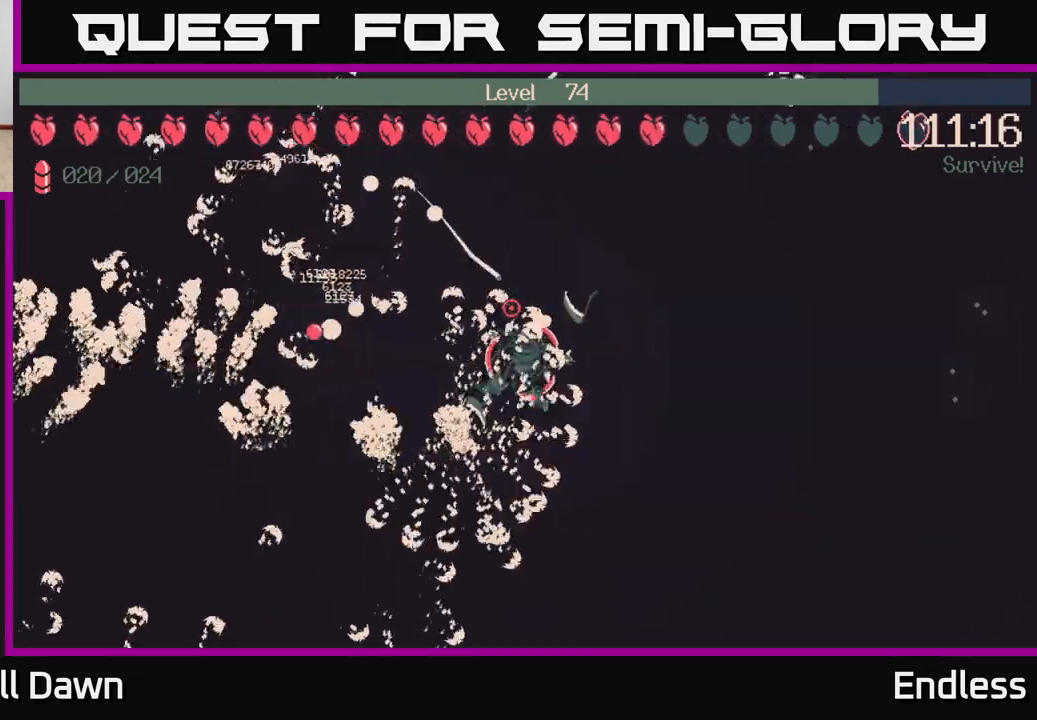
{"buttons": [], "left_stick": "right", "right_stick": "center", "events": [[217, "left_stick", "right"]]}
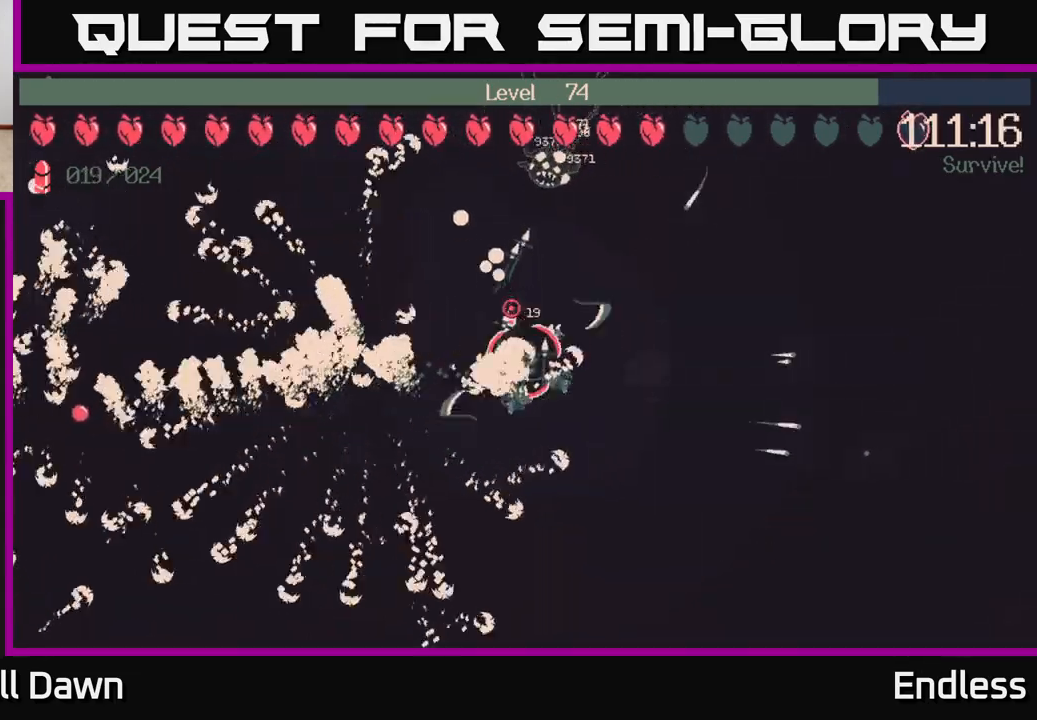
{"buttons": [], "left_stick": "right", "right_stick": "center", "events": [[200, "left_stick", "up-right"], [483, "left_stick", "right"]]}
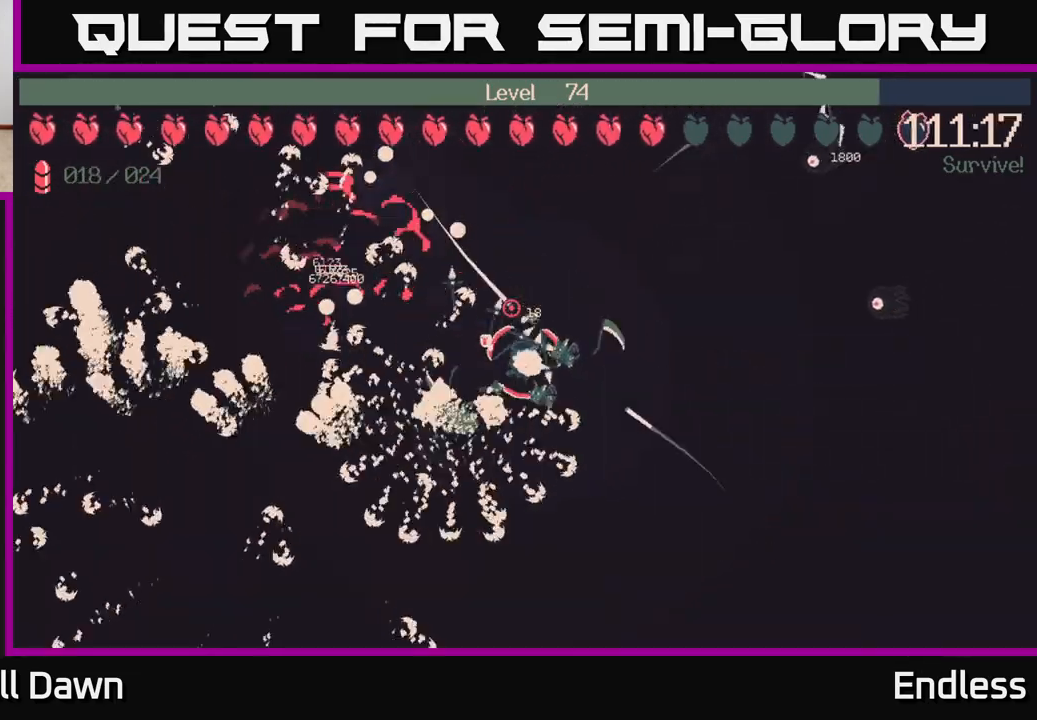
{"buttons": [], "left_stick": "down-right", "right_stick": "center", "events": [[367, "left_stick", "down-right"]]}
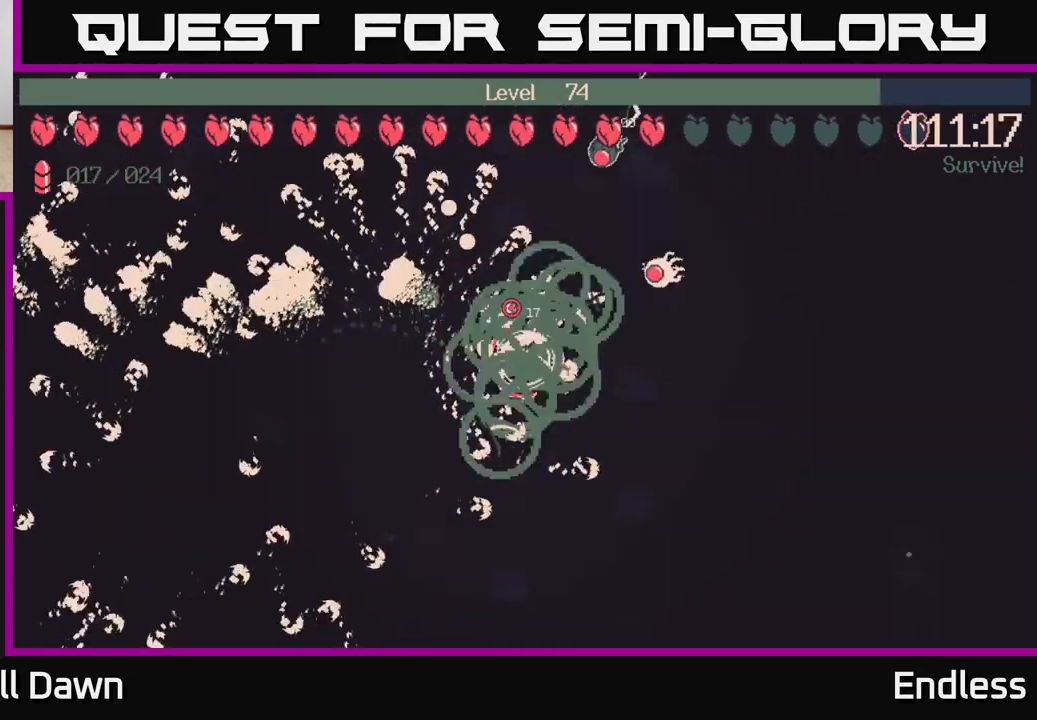
{"buttons": [], "left_stick": "right", "right_stick": "center", "events": [[67, "left_stick", "right"]]}
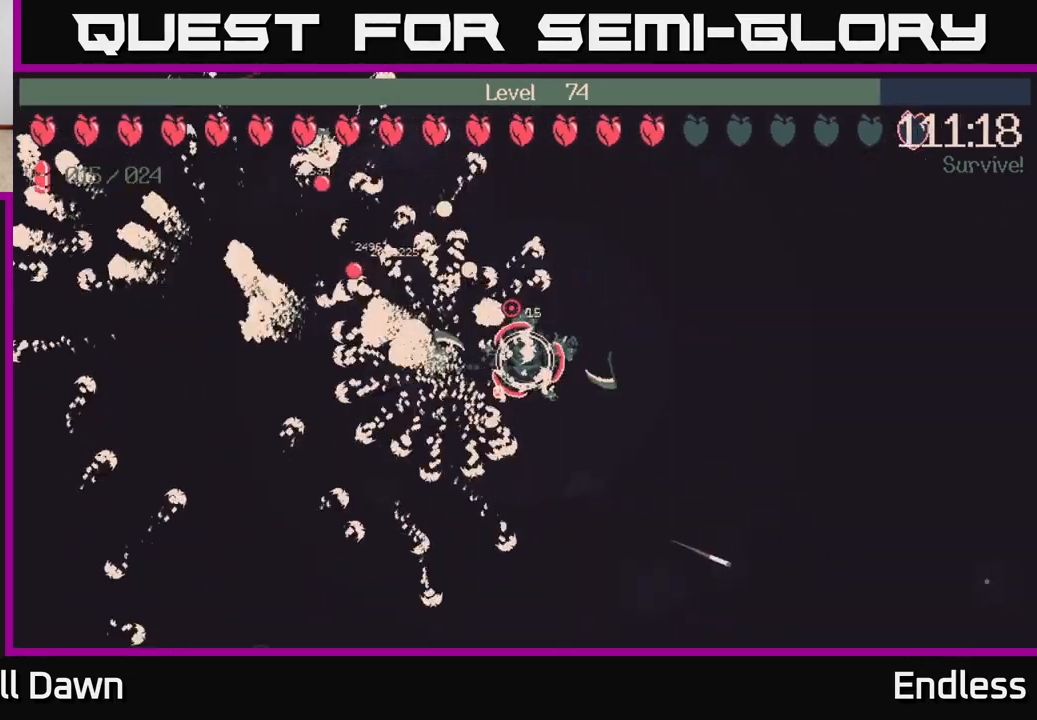
{"buttons": [], "left_stick": "right", "right_stick": "center", "events": [[167, "left_stick", "down-right"], [367, "left_stick", "right"]]}
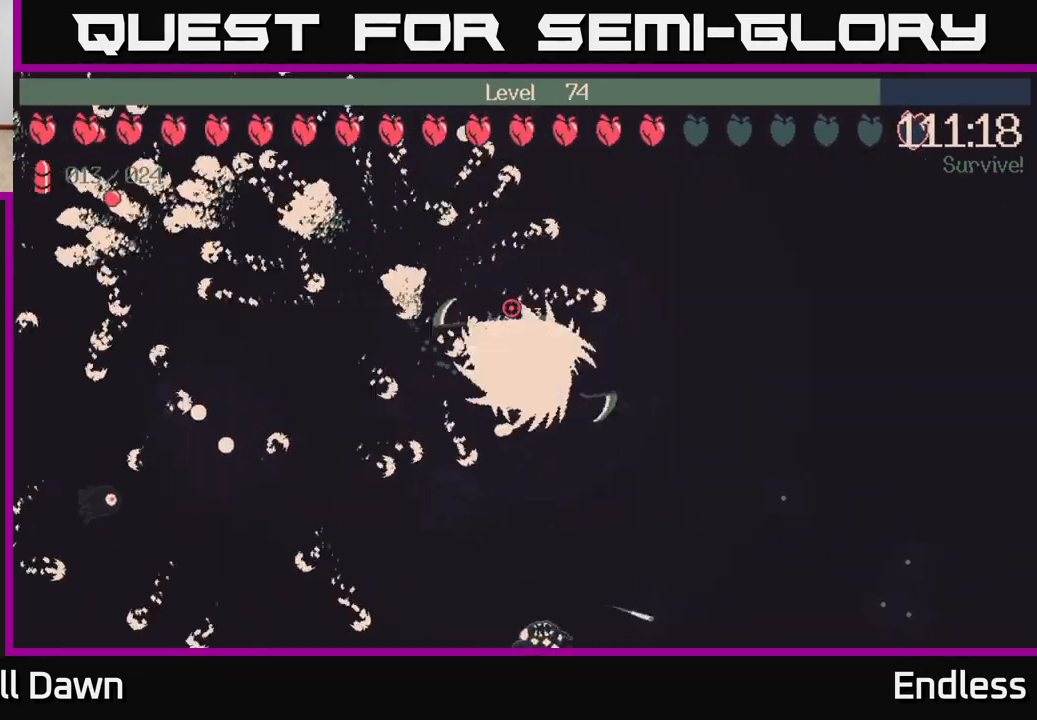
{"buttons": [], "left_stick": "down-right", "right_stick": "center", "events": [[233, "left_stick", "down-right"]]}
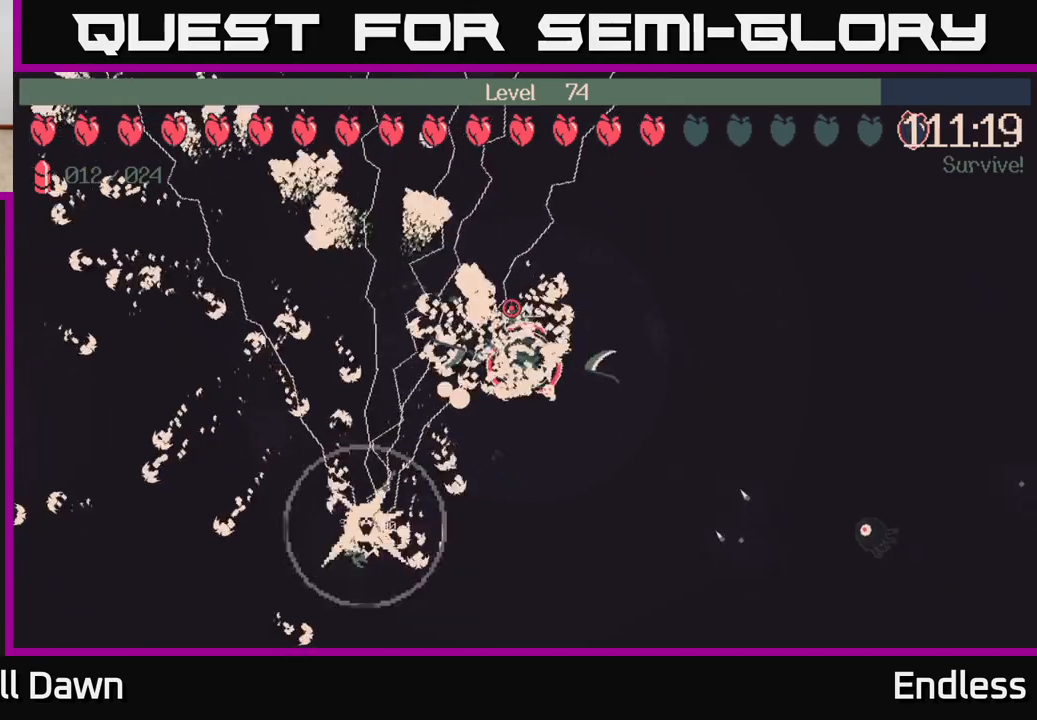
{"buttons": [], "left_stick": "down-right", "right_stick": "center", "events": []}
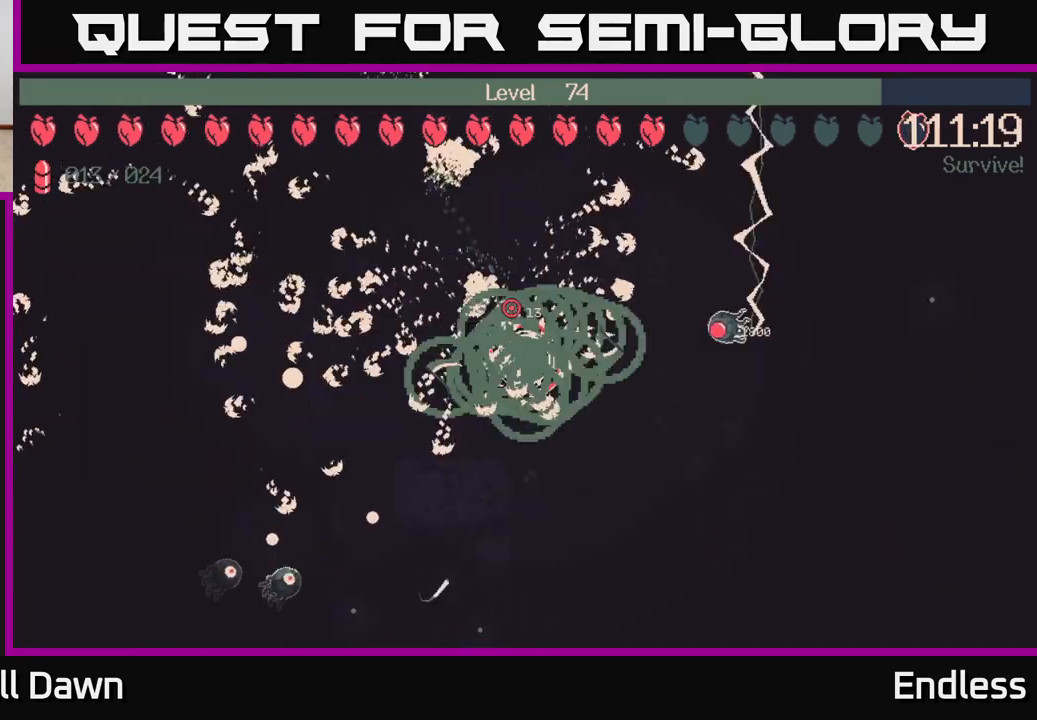
{"buttons": [], "left_stick": "down-left", "right_stick": "center", "events": [[150, "left_stick", "down"], [433, "left_stick", "down-left"]]}
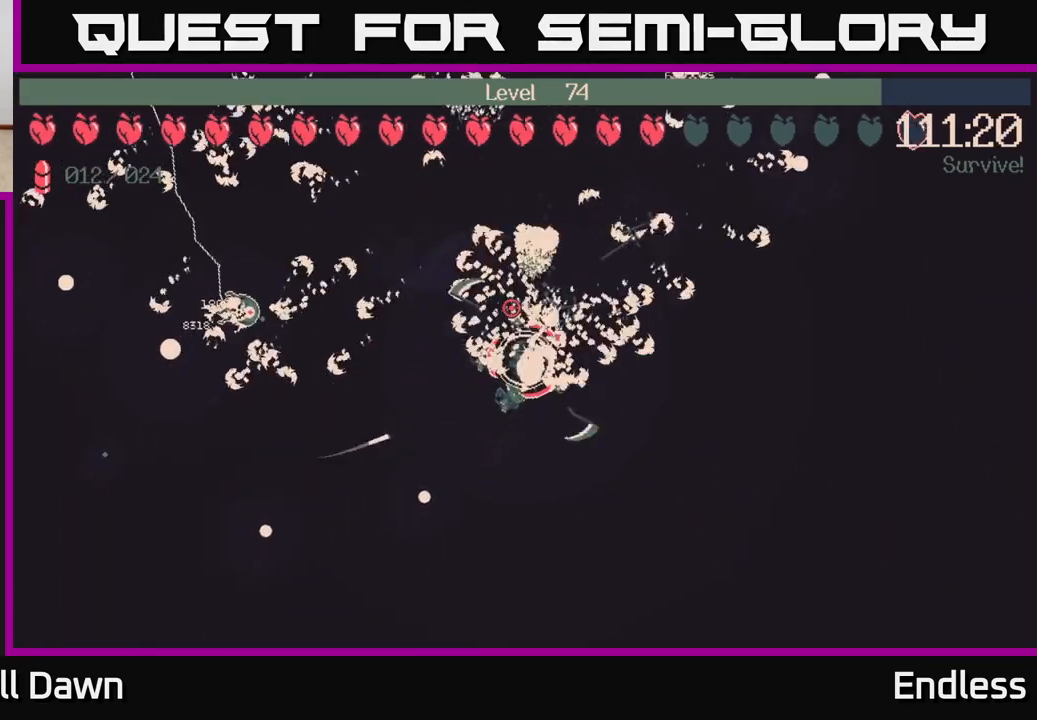
{"buttons": [], "left_stick": "down-left", "right_stick": "center", "events": []}
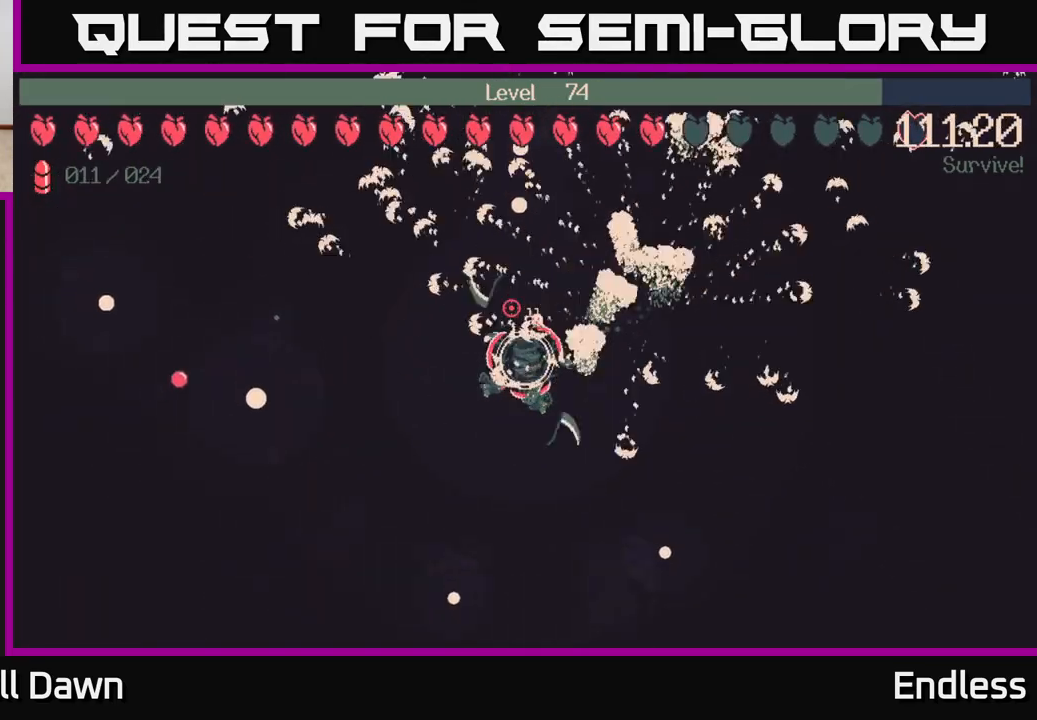
{"buttons": [], "left_stick": "left", "right_stick": "center", "events": [[50, "left_stick", "left"], [150, "left_stick", "up-left"], [400, "left_stick", "left"]]}
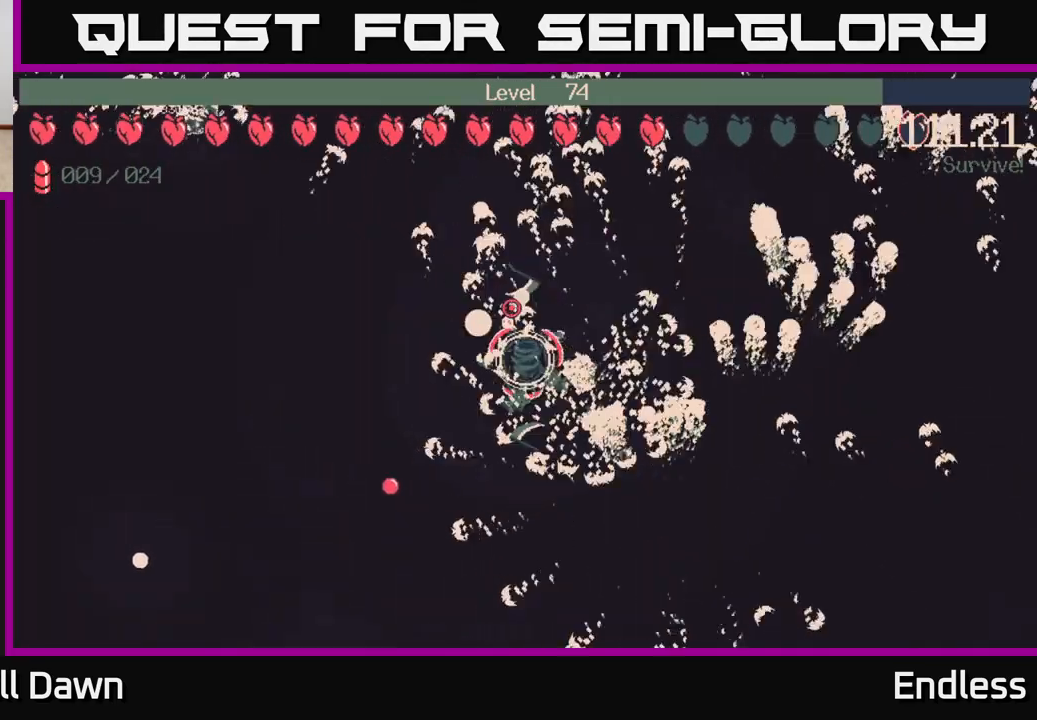
{"buttons": [], "left_stick": "left", "right_stick": "center", "events": []}
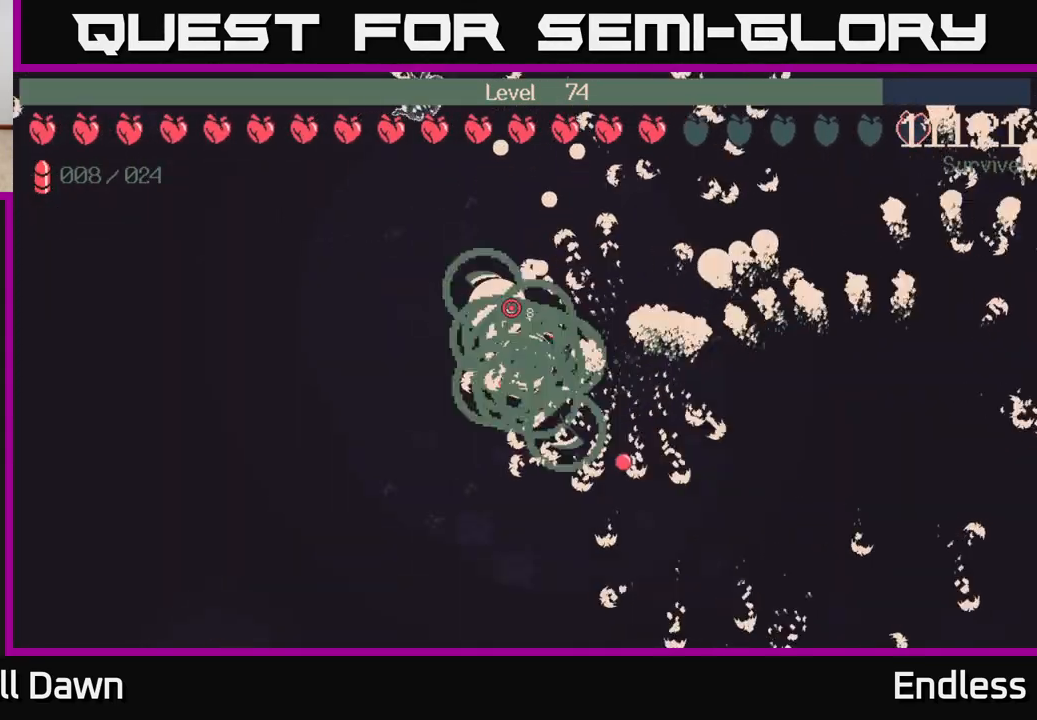
{"buttons": [], "left_stick": "left", "right_stick": "center", "events": []}
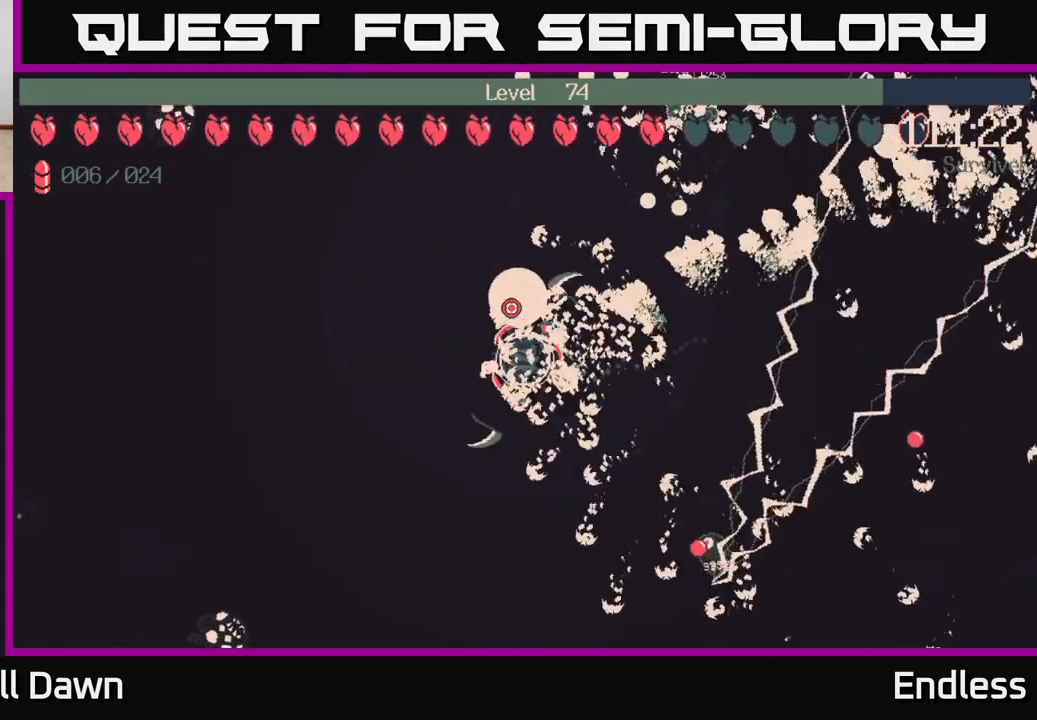
{"buttons": [], "left_stick": "left", "right_stick": "center", "events": []}
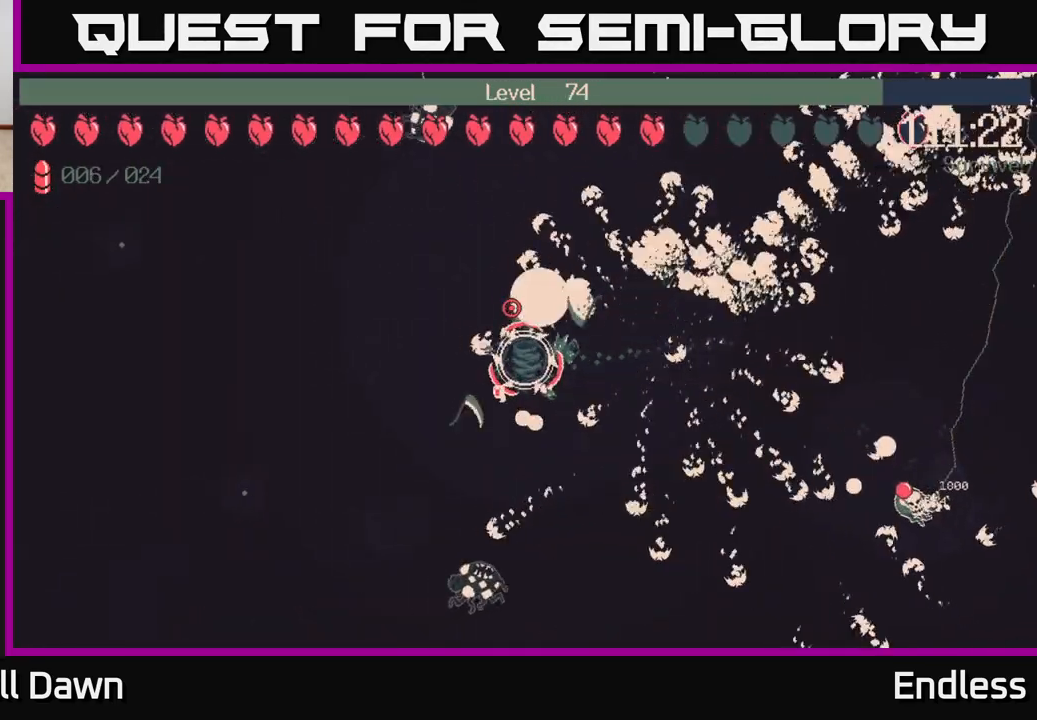
{"buttons": [], "left_stick": "left", "right_stick": "center", "events": [[83, "left_stick", "down-left"], [217, "left_stick", "left"]]}
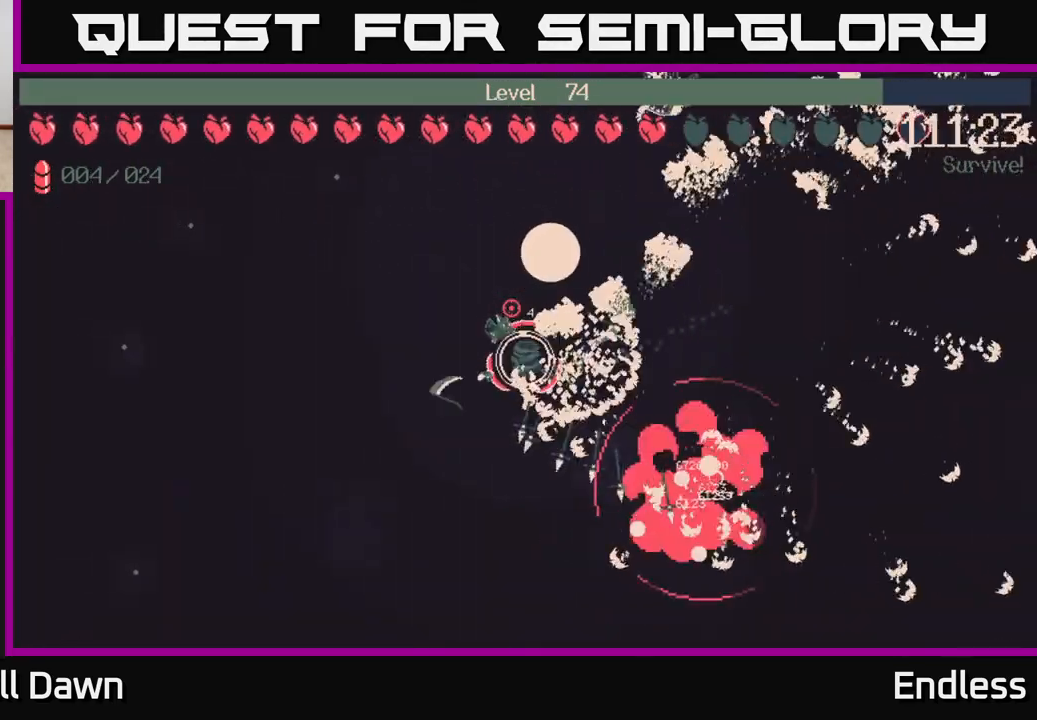
{"buttons": [], "left_stick": "center", "right_stick": "center", "events": [[333, "left_stick", "center"]]}
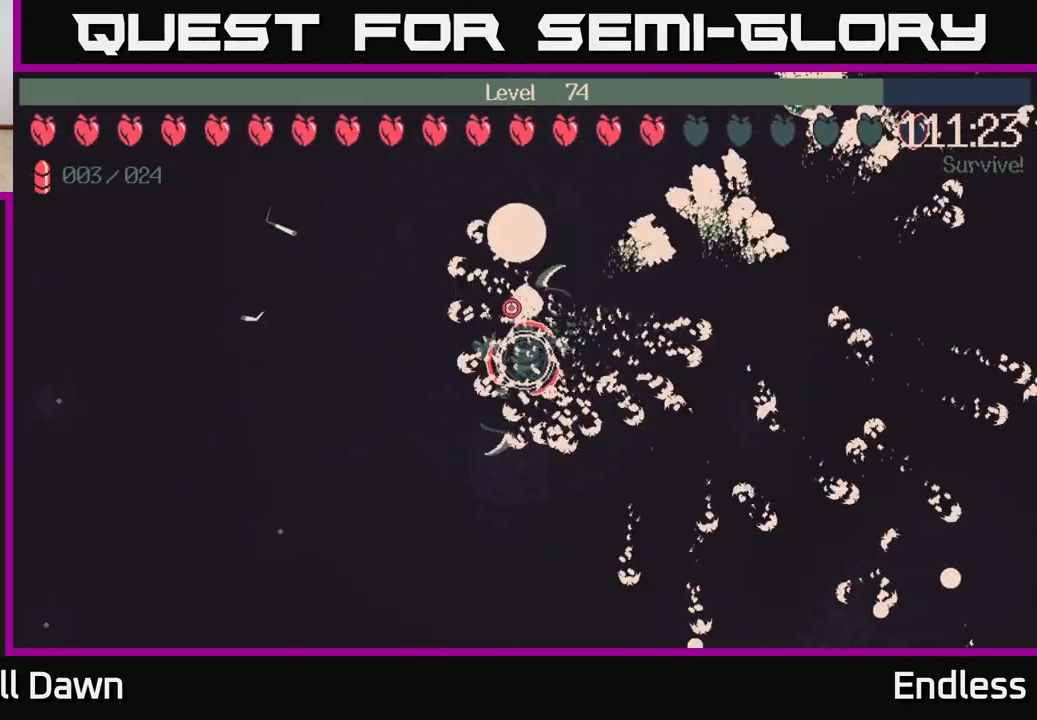
{"buttons": [], "left_stick": "down-left", "right_stick": "center", "events": [[100, "left_stick", "down-left"]]}
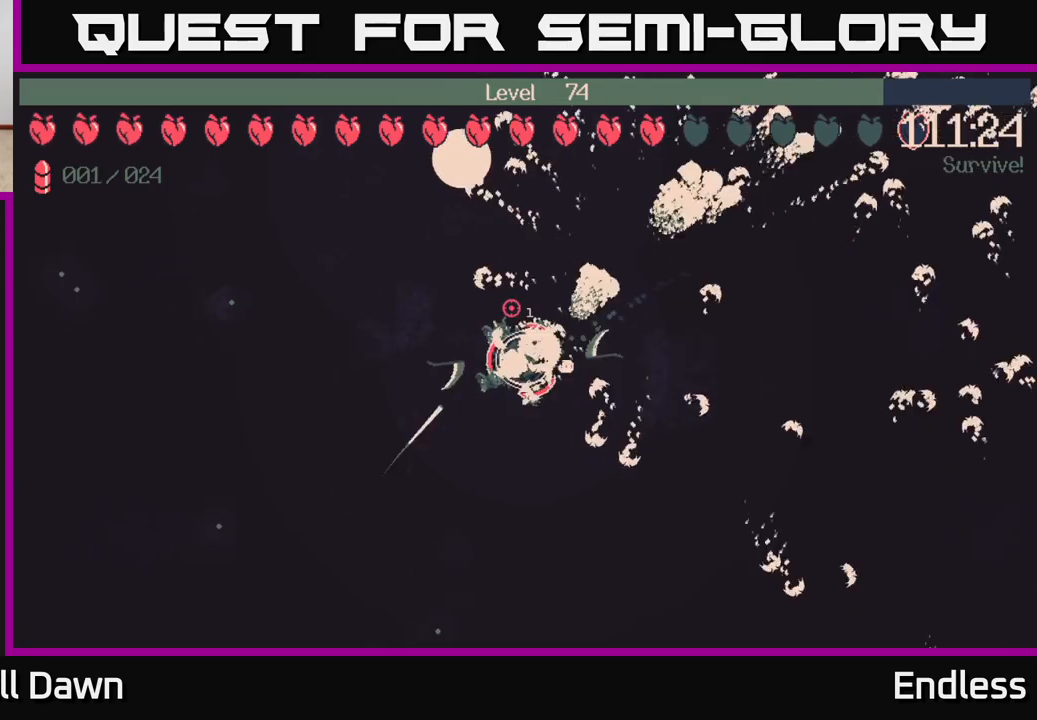
{"buttons": [], "left_stick": "left", "right_stick": "center", "events": [[317, "left_stick", "left"]]}
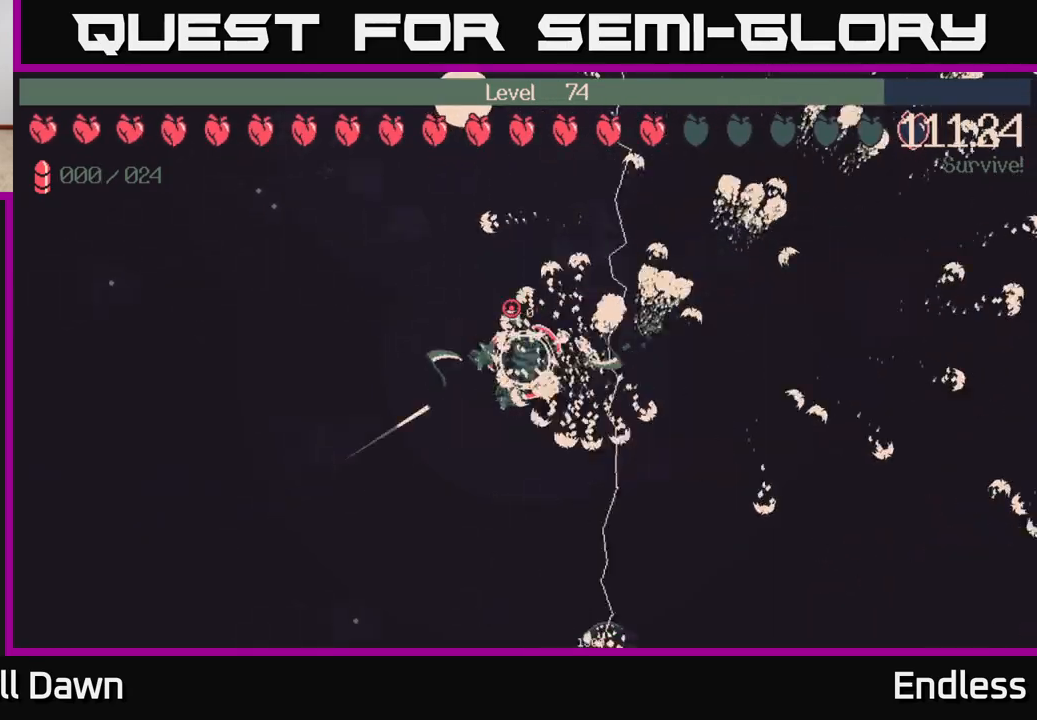
{"buttons": [], "left_stick": "down-left", "right_stick": "center", "events": [[350, "left_stick", "down-left"]]}
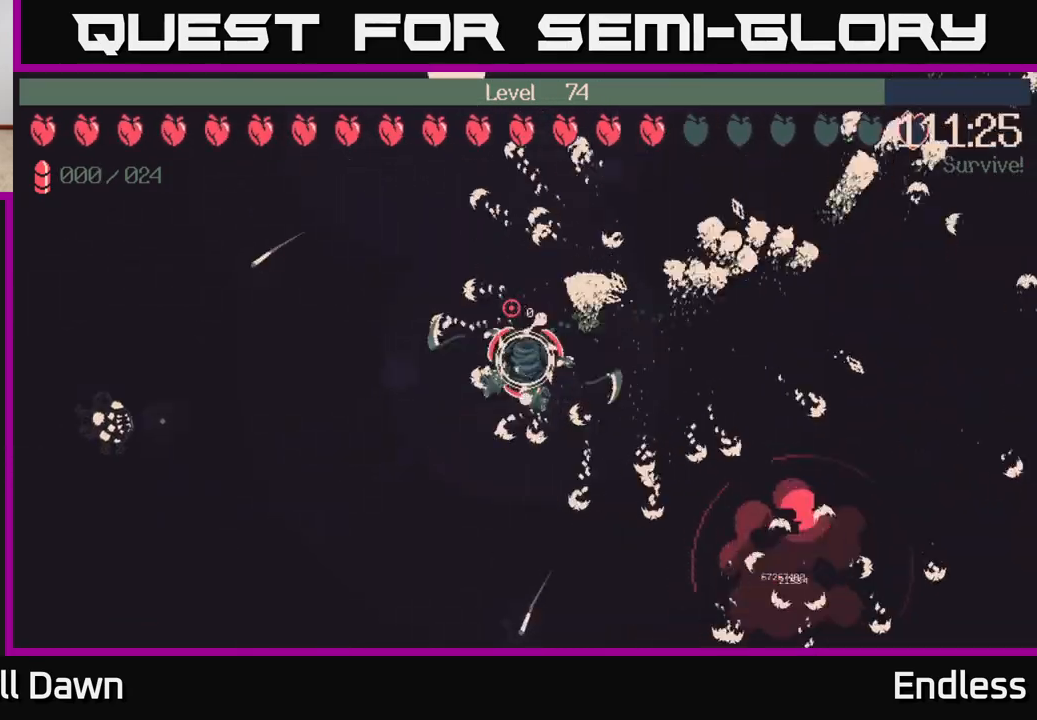
{"buttons": [], "left_stick": "up-left", "right_stick": "center", "events": [[183, "left_stick", "left"], [317, "left_stick", "up-left"]]}
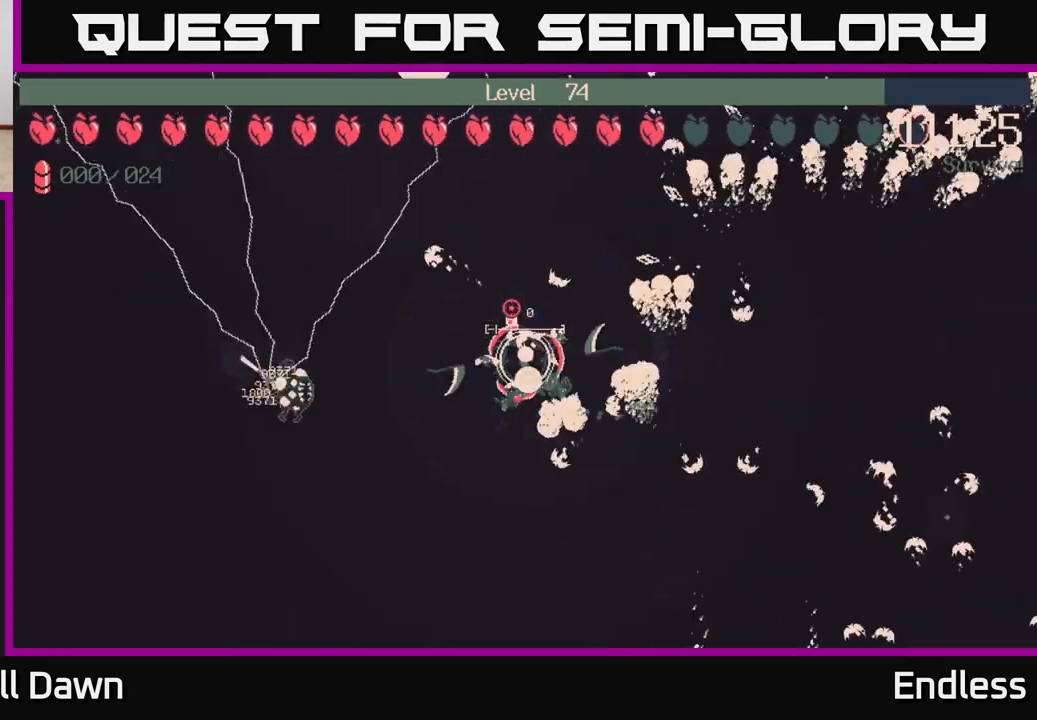
{"buttons": [], "left_stick": "left", "right_stick": "center", "events": [[350, "left_stick", "up"], [500, "left_stick", "left"]]}
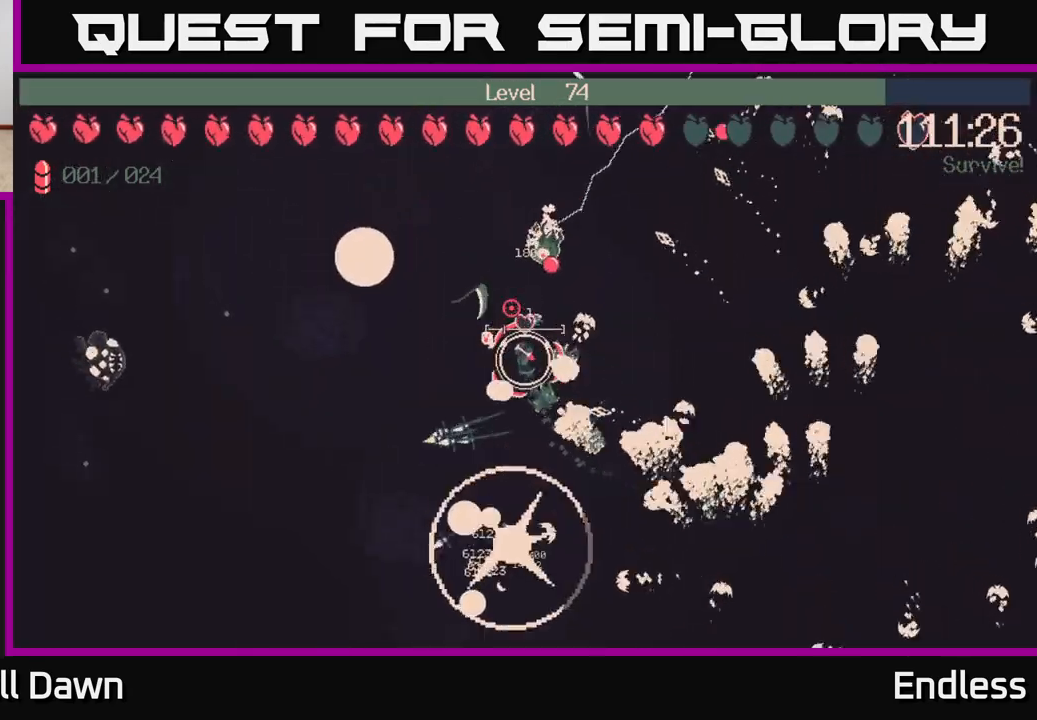
{"buttons": [], "left_stick": "down-left", "right_stick": "center", "events": [[383, "left_stick", "down-left"]]}
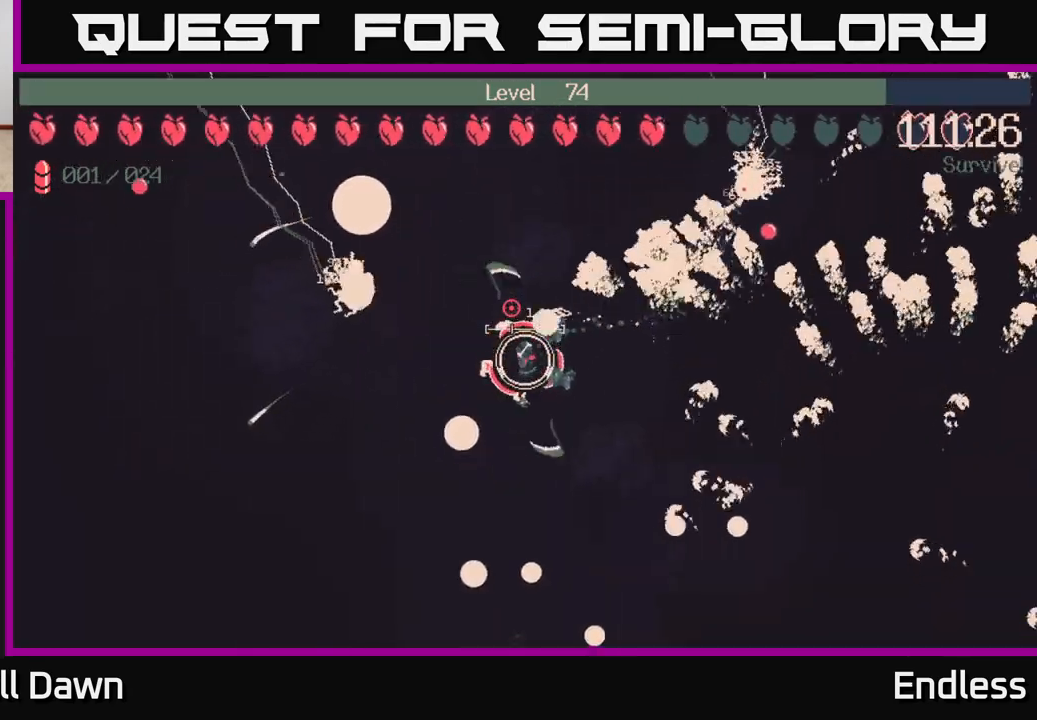
{"buttons": [], "left_stick": "up-right", "right_stick": "center", "events": [[17, "left_stick", "down"], [167, "left_stick", "down-right"], [317, "left_stick", "right"], [483, "left_stick", "up-right"]]}
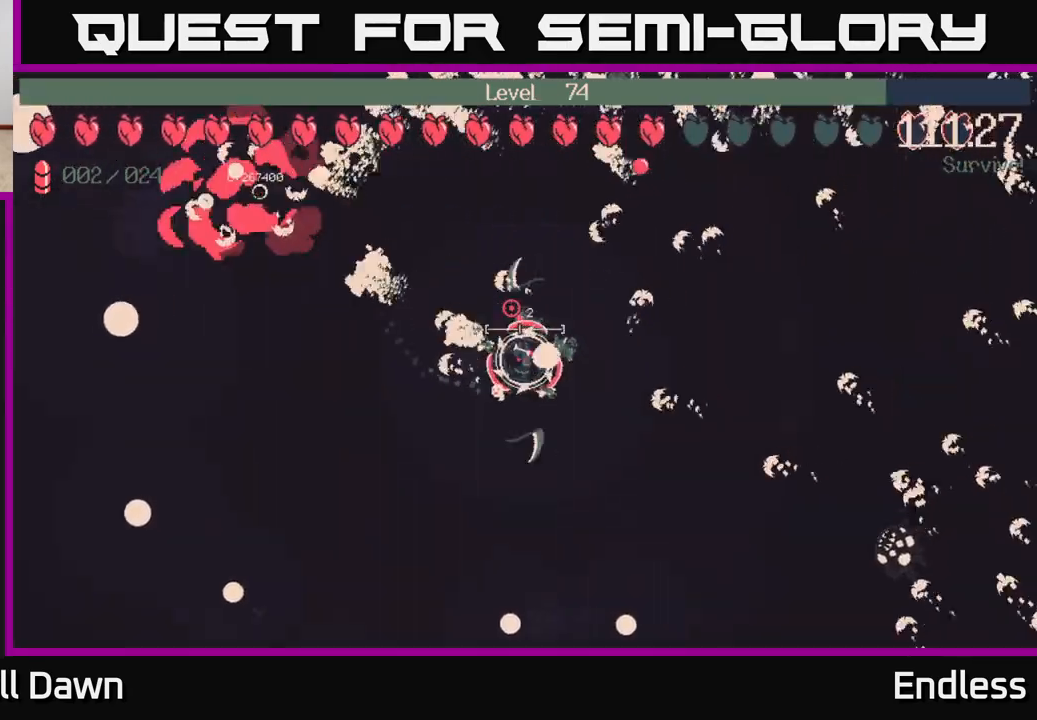
{"buttons": [], "left_stick": "left", "right_stick": "center", "events": [[17, "left_stick", "right"], [33, "left_stick", "up-left"], [250, "left_stick", "up"], [500, "left_stick", "left"]]}
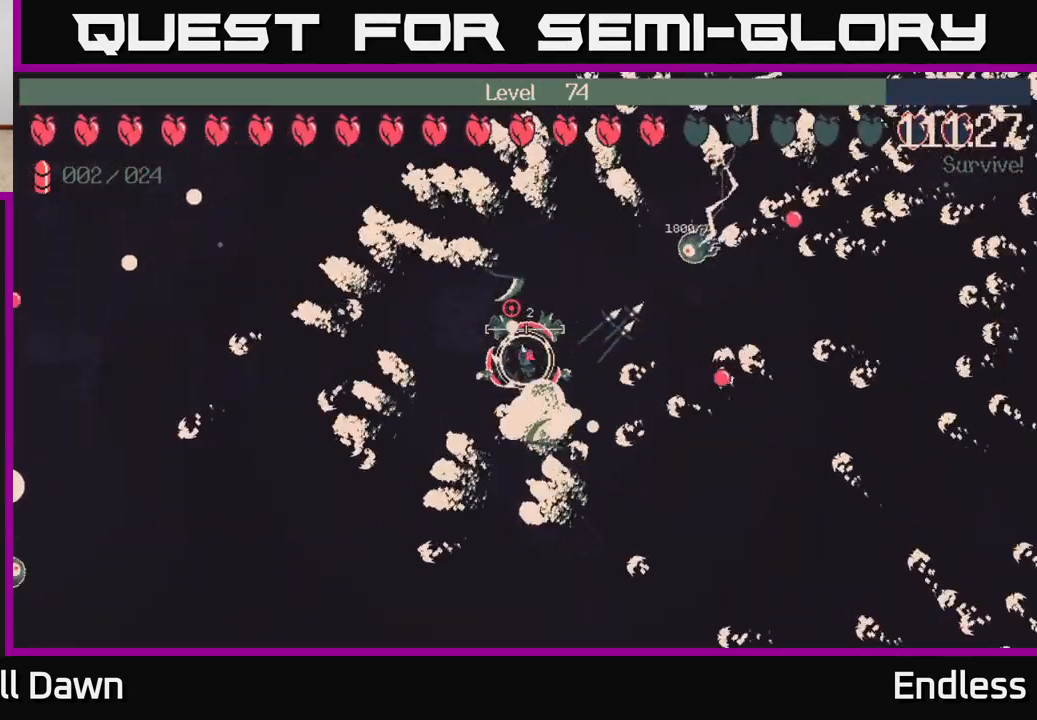
{"buttons": [], "left_stick": "up-left", "right_stick": "center", "events": [[250, "left_stick", "up-left"]]}
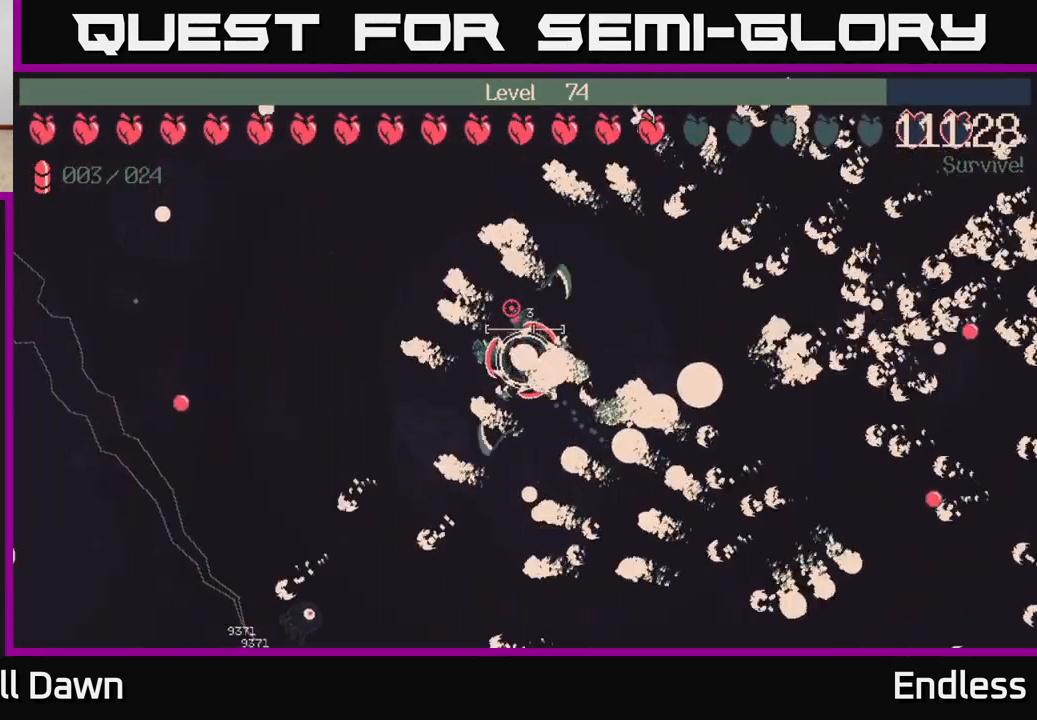
{"buttons": [], "left_stick": "left", "right_stick": "center", "events": [[217, "left_stick", "left"]]}